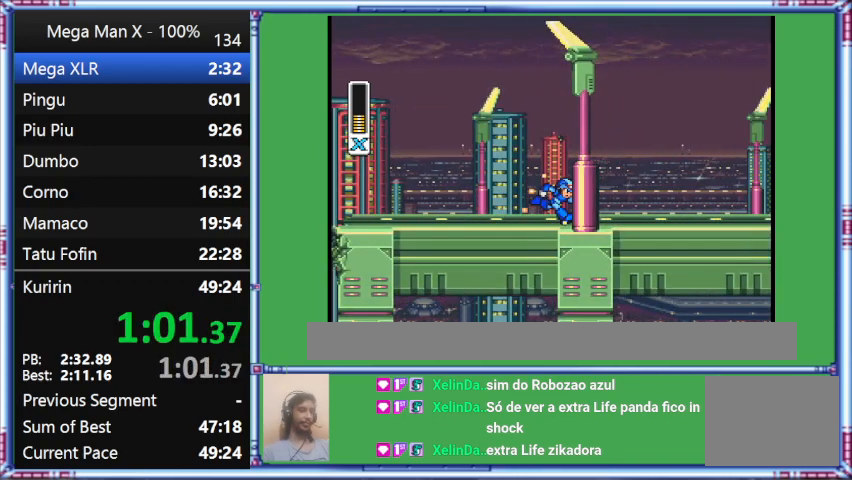
Gameplay with a controller (Nintendo layout); each line is a JSON object with the inputs held at the frame after it. "events" lists button and stick changes between this image and that frame as [ms after this image, input, new state], when the widget could be followed in between. Not read: L3 R3.
{"buttons": ["Y", "DPAD_RIGHT"], "events": []}
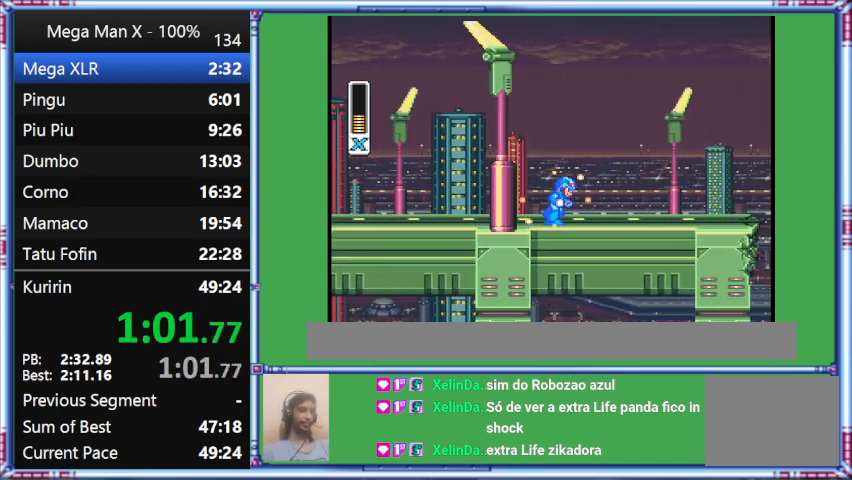
{"buttons": ["Y", "DPAD_RIGHT"], "events": []}
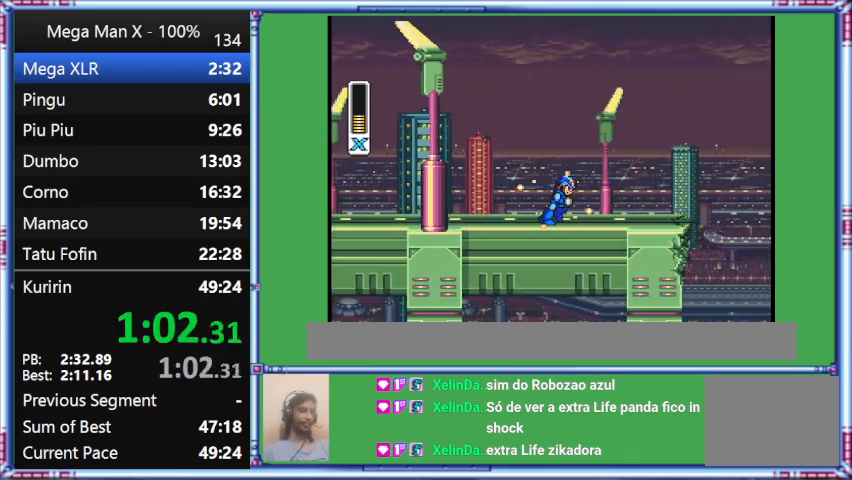
{"buttons": ["Y", "DPAD_RIGHT"], "events": []}
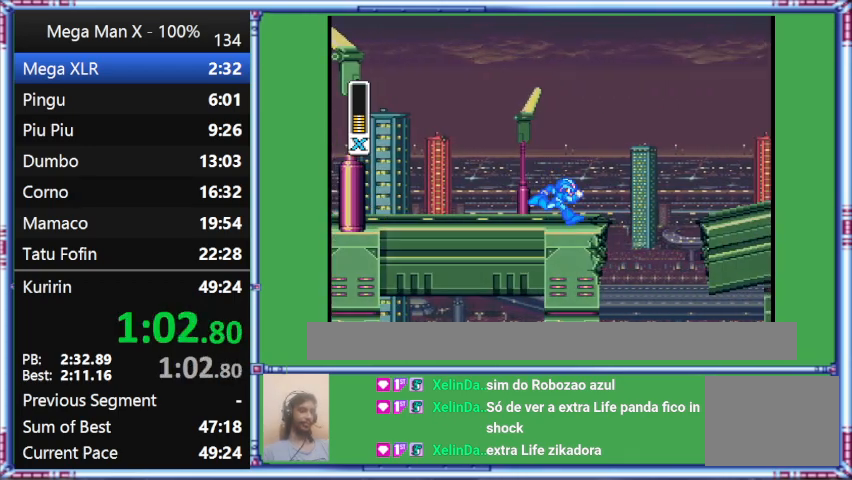
{"buttons": ["Y", "DPAD_RIGHT"], "events": []}
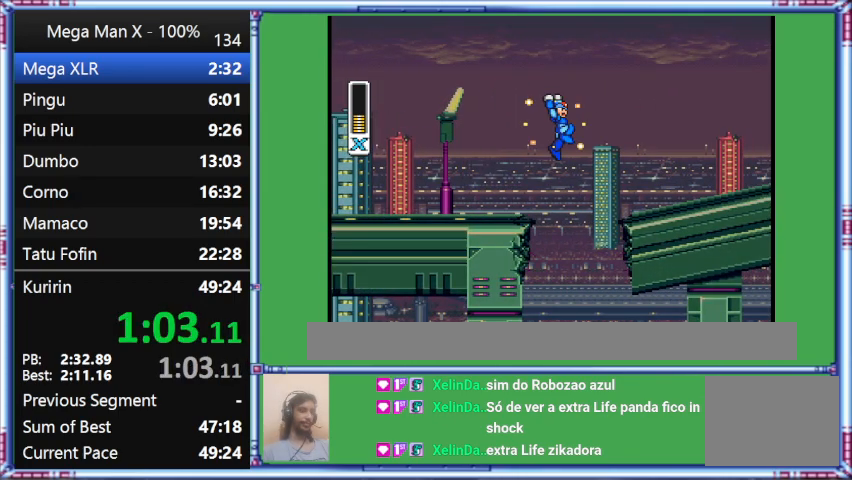
{"buttons": ["B", "Y", "DPAD_RIGHT"], "events": [[200, "B", "down"]]}
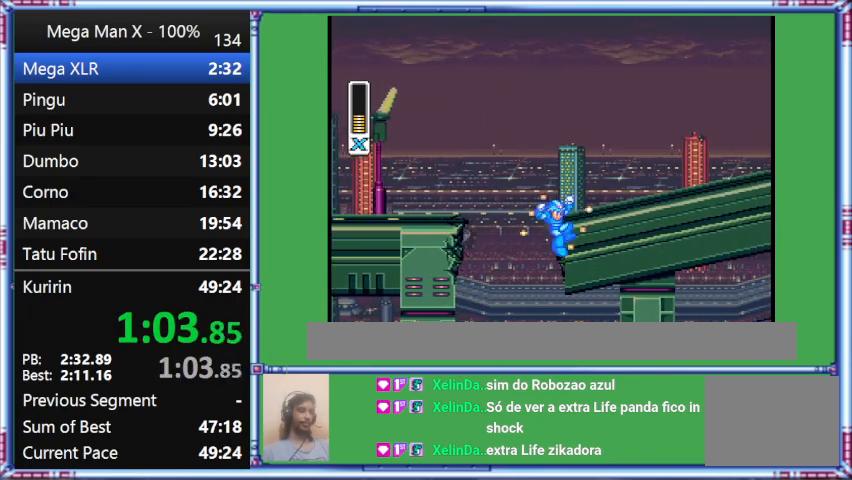
{"buttons": ["Y", "DPAD_RIGHT"], "events": [[367, "B", "up"]]}
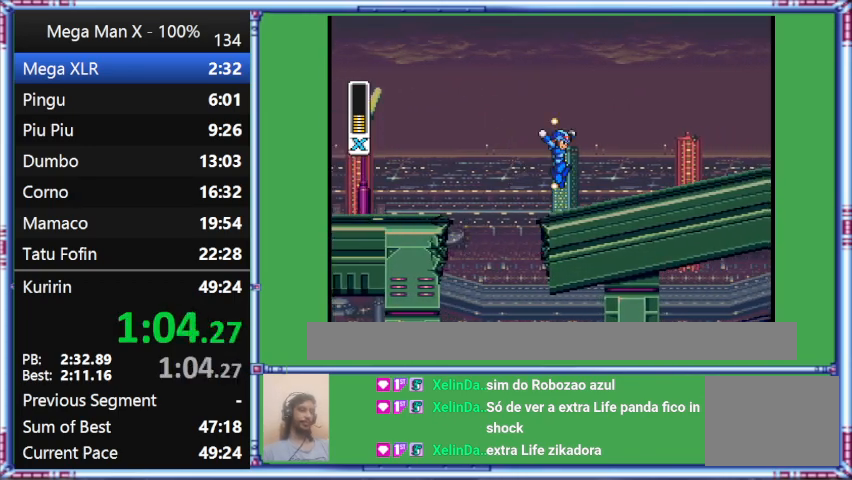
{"buttons": ["B", "Y", "DPAD_RIGHT"], "events": [[233, "B", "down"]]}
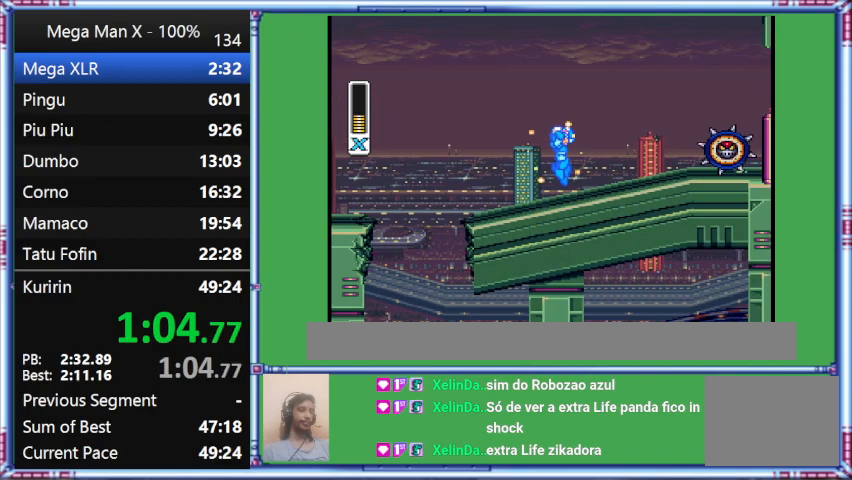
{"buttons": ["Y", "DPAD_RIGHT"], "events": [[200, "B", "up"]]}
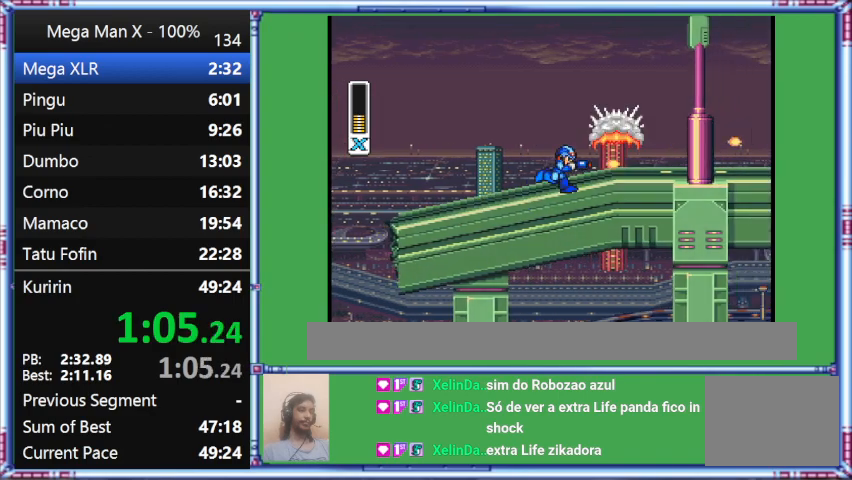
{"buttons": ["DPAD_RIGHT"], "events": [[100, "Y", "up"]]}
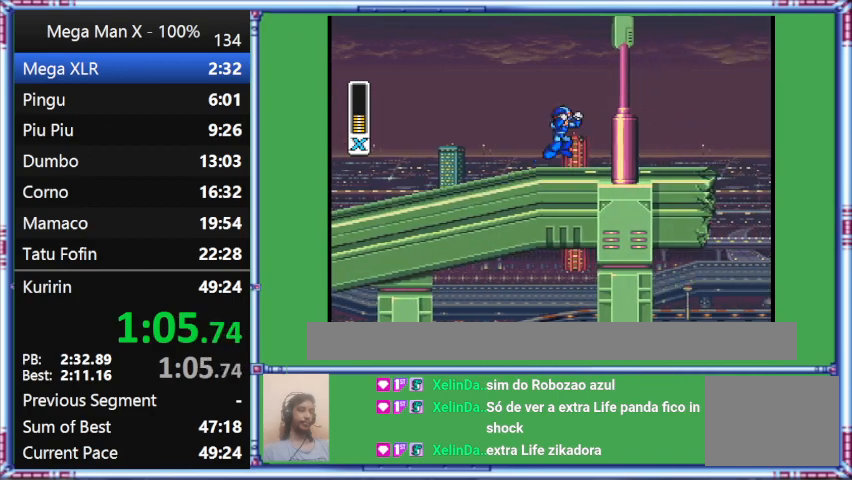
{"buttons": ["B", "Y", "DPAD_RIGHT"], "events": [[133, "Y", "down"], [367, "B", "down"]]}
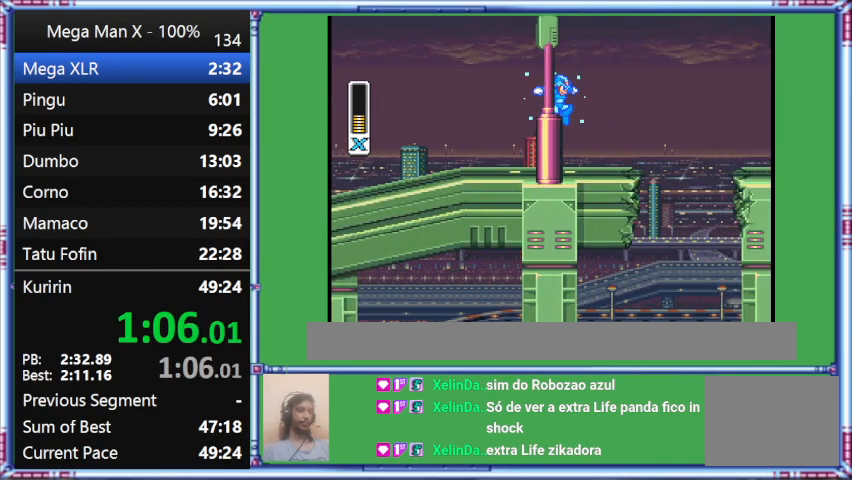
{"buttons": ["B", "Y", "DPAD_RIGHT"], "events": []}
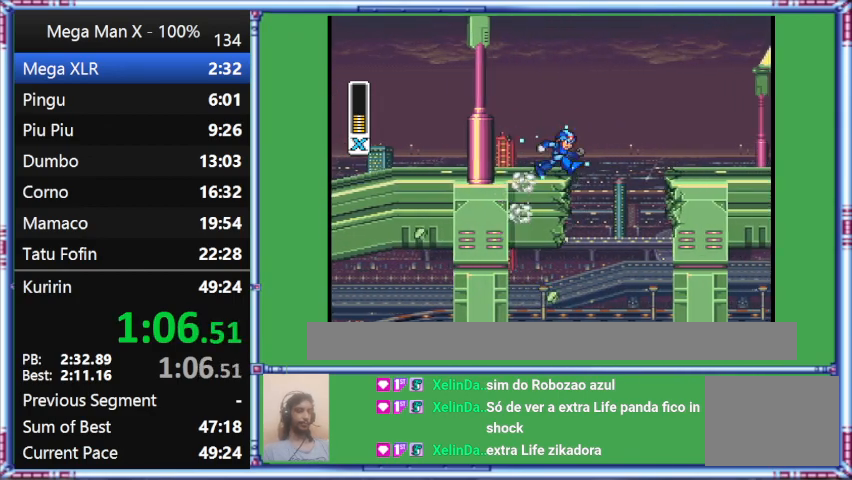
{"buttons": ["Y", "DPAD_RIGHT"], "events": [[233, "B", "up"]]}
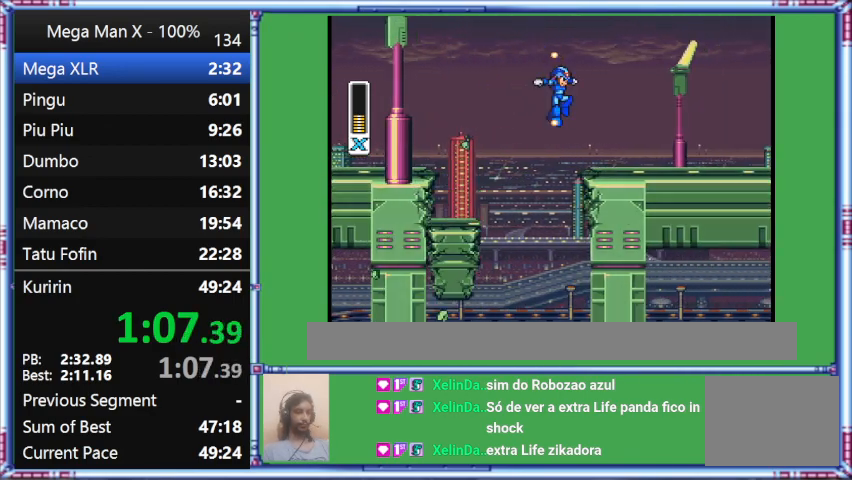
{"buttons": ["B", "Y", "DPAD_RIGHT"], "events": [[367, "B", "down"]]}
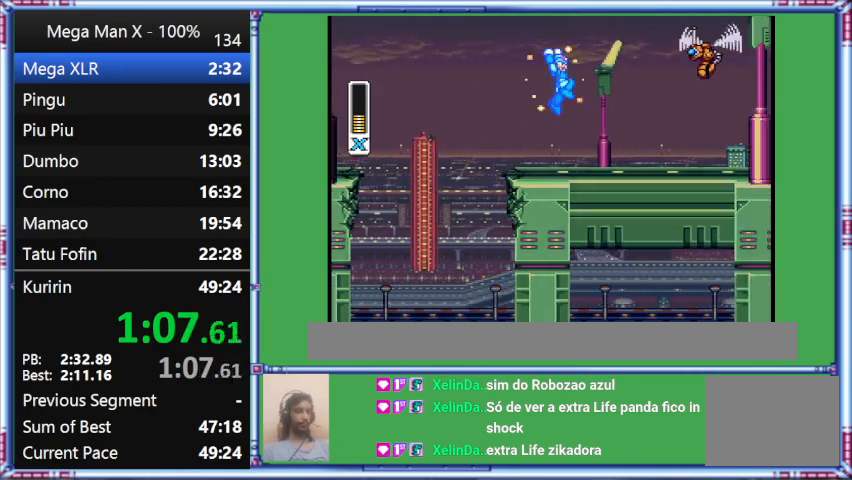
{"buttons": ["B", "Y", "DPAD_RIGHT"], "events": []}
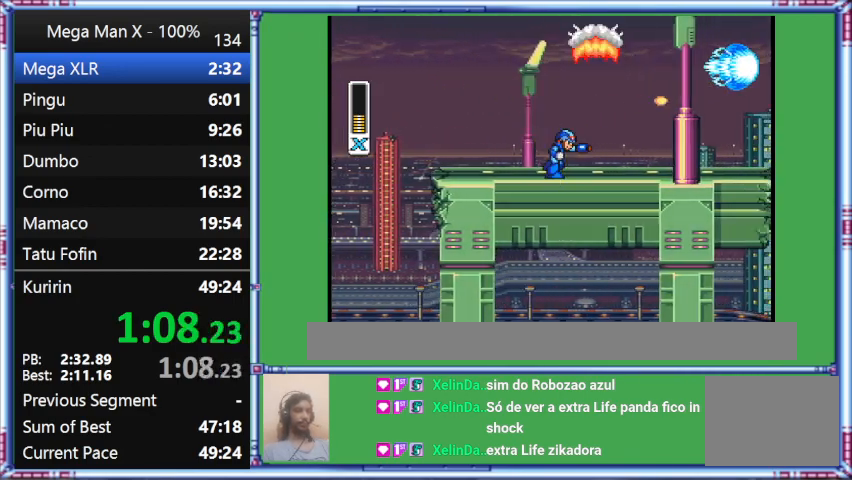
{"buttons": ["Y", "DPAD_RIGHT"], "events": [[33, "B", "up"], [33, "Y", "up"], [333, "Y", "down"]]}
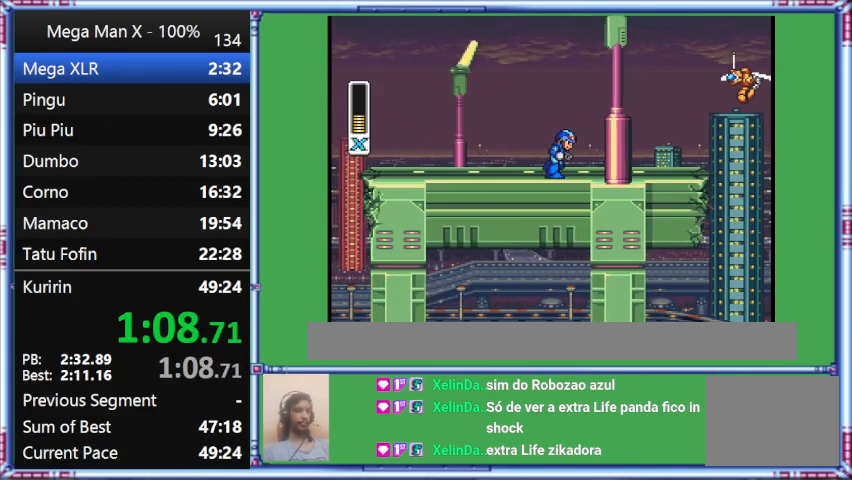
{"buttons": ["Y", "DPAD_RIGHT"], "events": []}
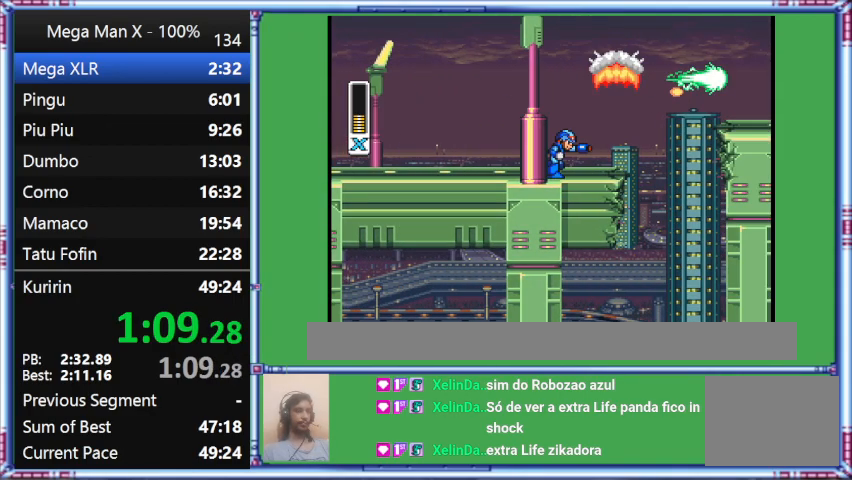
{"buttons": ["Y", "DPAD_RIGHT"], "events": [[67, "Y", "up"], [300, "Y", "down"]]}
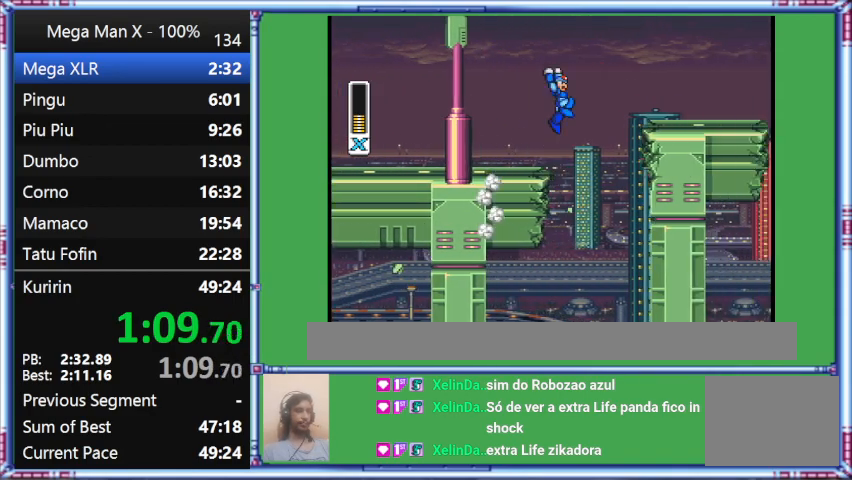
{"buttons": ["Y", "DPAD_RIGHT"], "events": []}
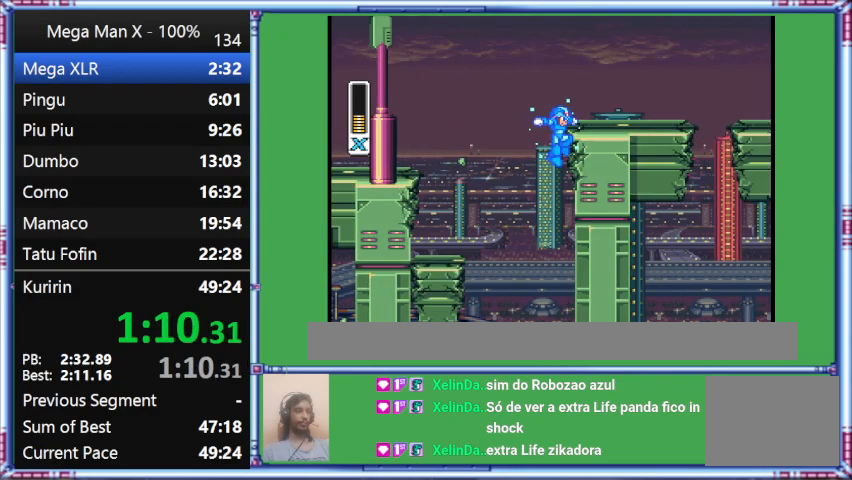
{"buttons": ["B", "Y", "DPAD_RIGHT"], "events": [[67, "B", "down"]]}
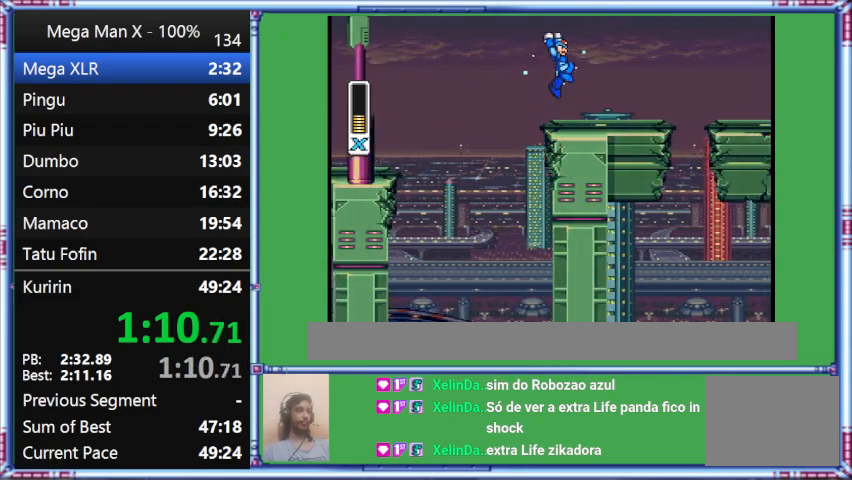
{"buttons": ["B", "Y", "DPAD_RIGHT"], "events": []}
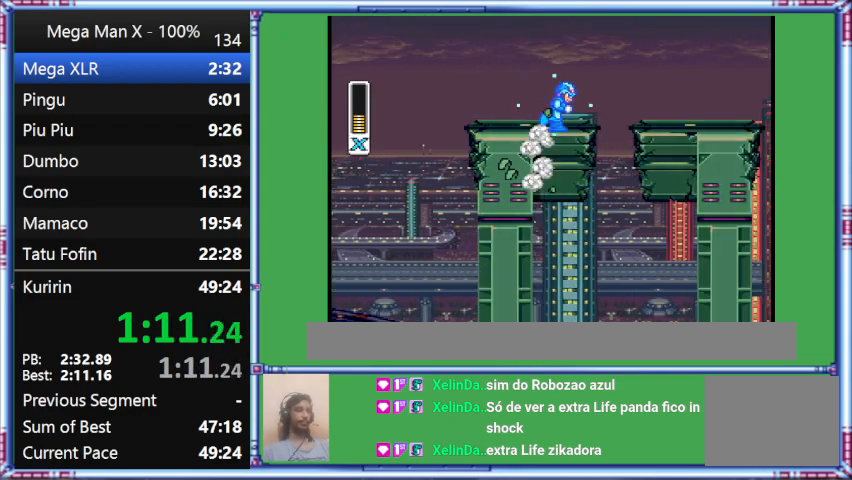
{"buttons": ["B", "Y", "DPAD_RIGHT"], "events": [[67, "B", "up"], [467, "B", "down"]]}
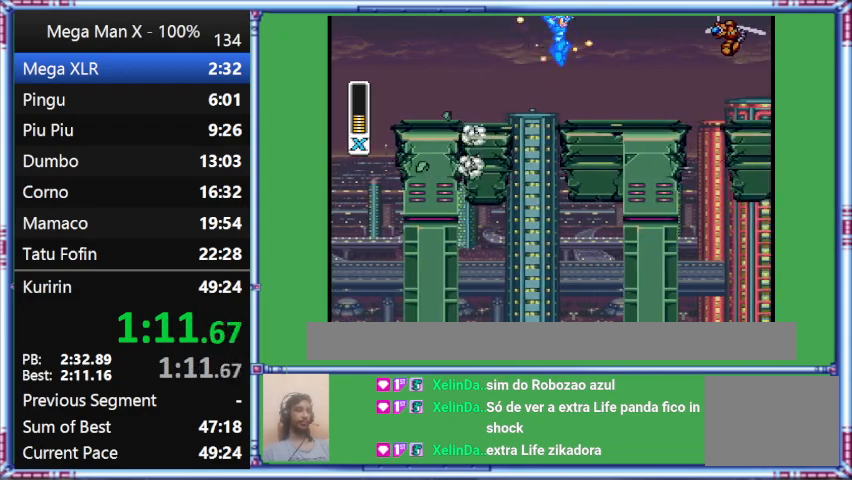
{"buttons": ["B", "Y", "DPAD_RIGHT"], "events": []}
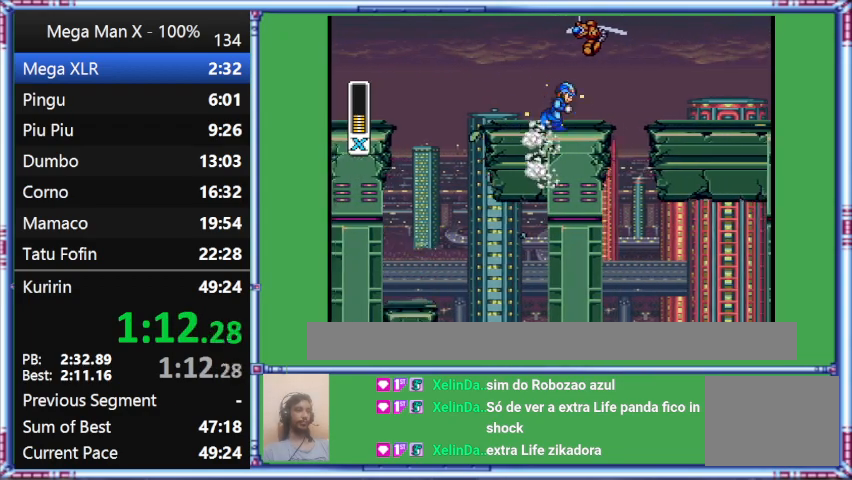
{"buttons": ["Y", "DPAD_RIGHT"], "events": [[200, "B", "up"]]}
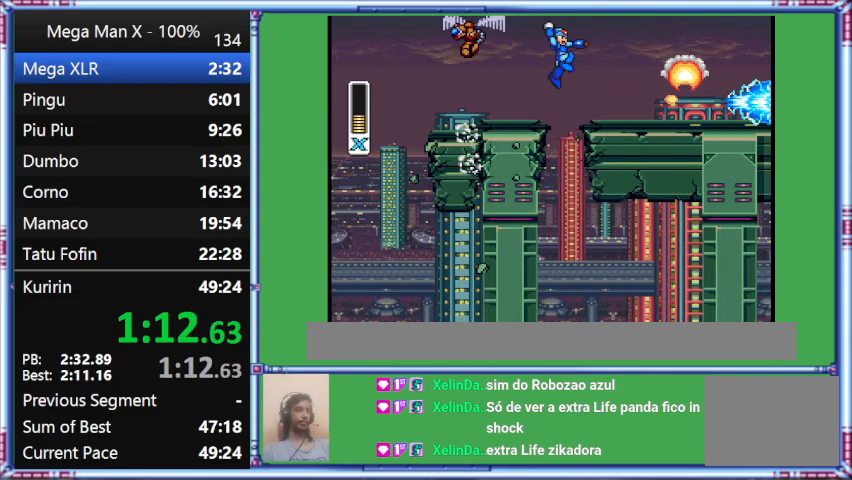
{"buttons": ["B", "Y", "DPAD_RIGHT"], "events": [[467, "B", "down"]]}
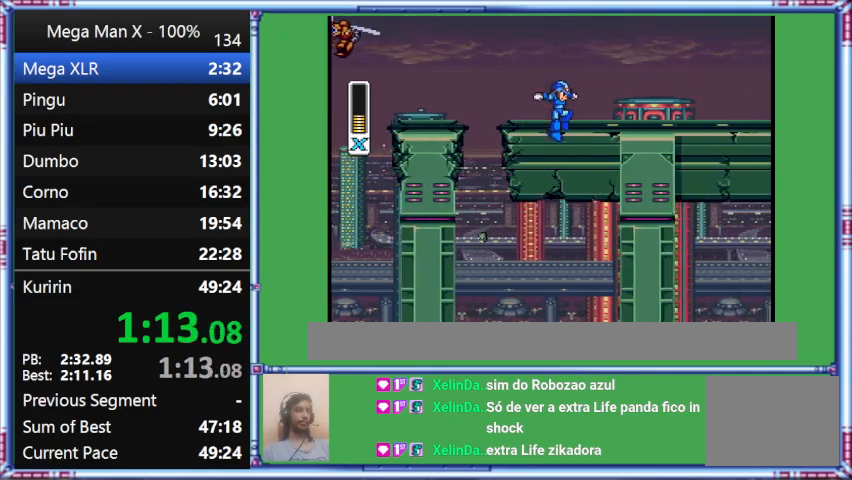
{"buttons": ["Y", "DPAD_RIGHT"], "events": [[333, "B", "up"]]}
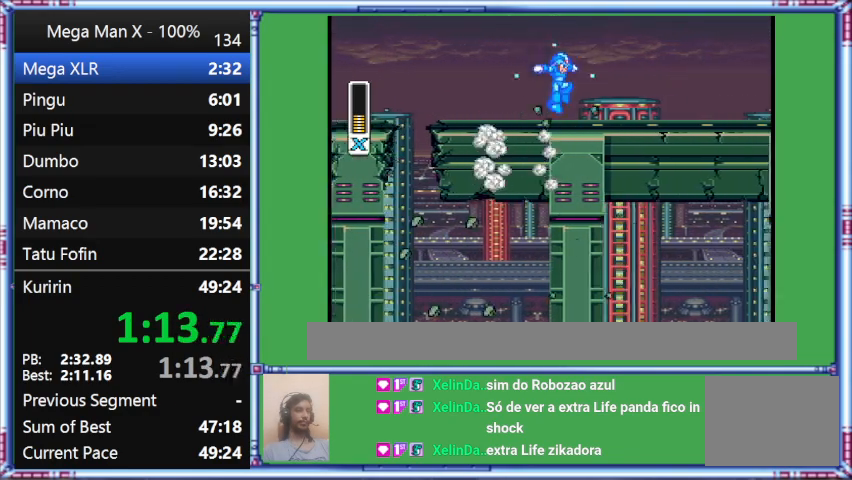
{"buttons": ["Y", "DPAD_RIGHT"], "events": []}
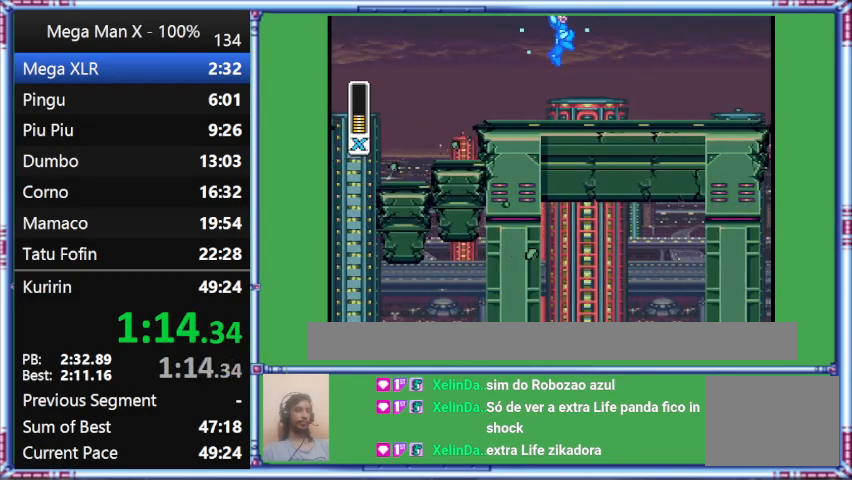
{"buttons": ["Y", "DPAD_RIGHT"], "events": [[100, "B", "down"], [400, "B", "up"]]}